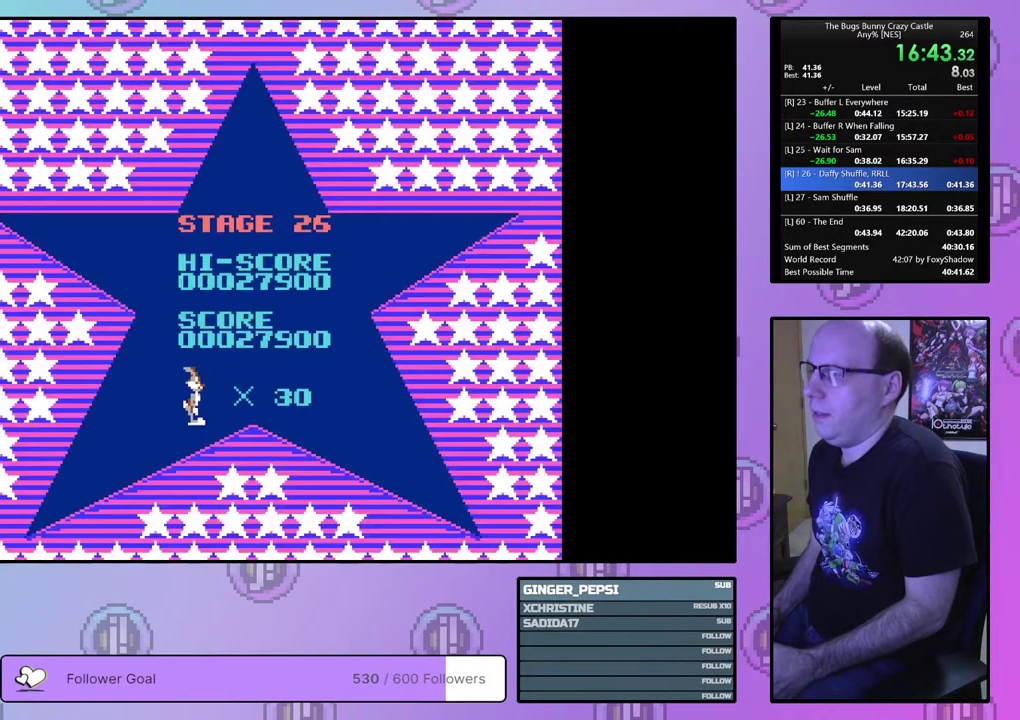
Gameplay with a controller (PlayStation layout); each line is a JSON object with the inputs held at the frame after it (dt_ms = milliseconds from this image to that frame). "events" lists button and stick changes between this image and that frame as [ms after this image, input, new state], when the widget could be followed in between. Not read: L3 R3 START left_stick right_stick.
{"dt_ms": 100, "buttons": [], "events": [[33, "CROSS", "down"], [67, "CROSS", "up"], [100, "CIRCLE", "up"]]}
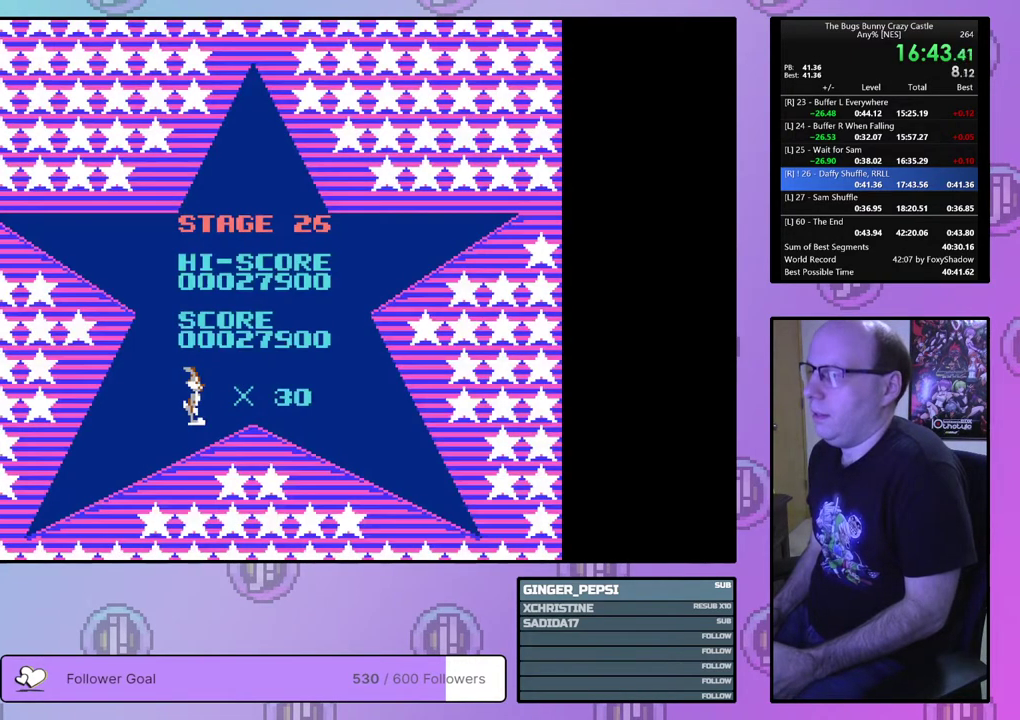
{"dt_ms": 200, "buttons": [], "events": [[33, "CIRCLE", "down"], [50, "CROSS", "down"], [133, "CIRCLE", "up"], [133, "CROSS", "up"]]}
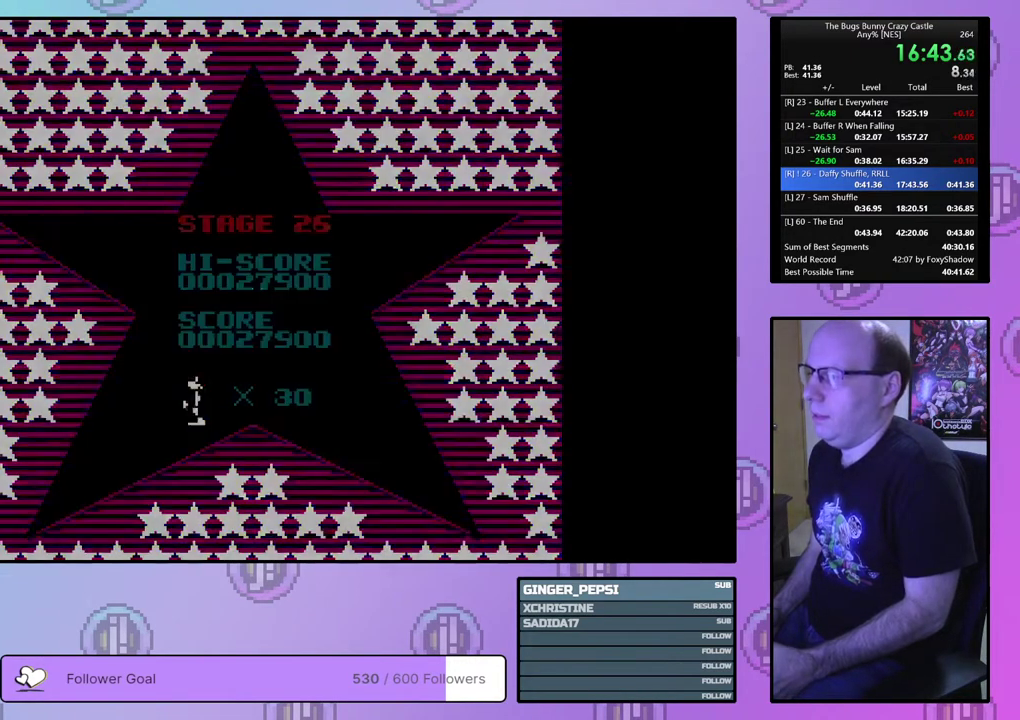
{"dt_ms": 300, "buttons": ["DPAD_RIGHT"], "events": [[300, "DPAD_RIGHT", "down"]]}
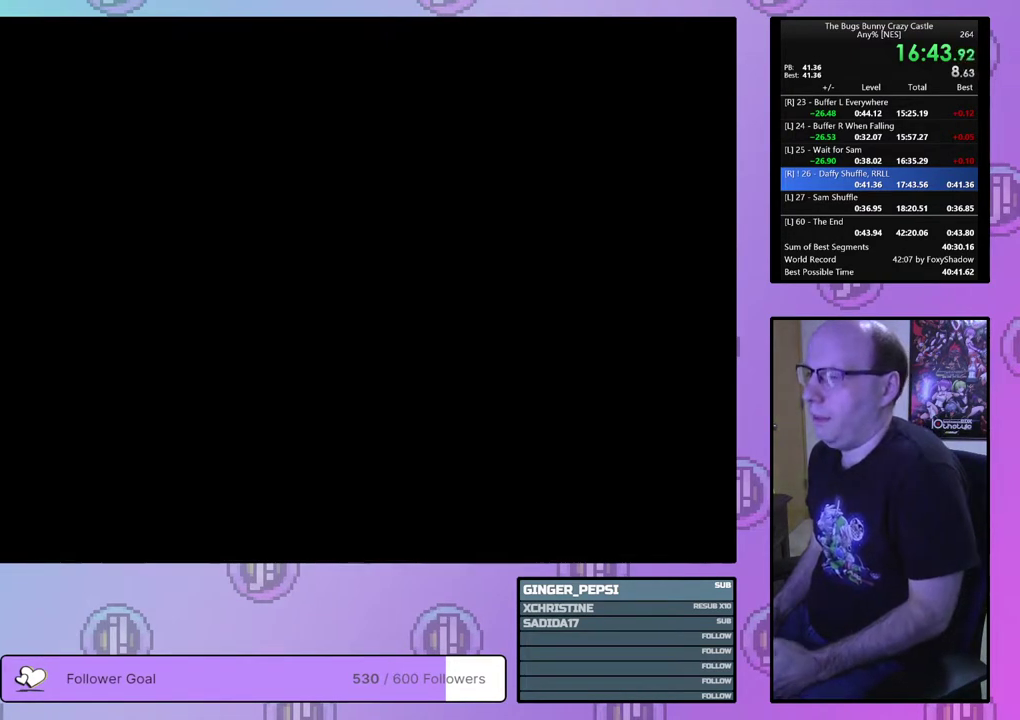
{"dt_ms": 400, "buttons": ["DPAD_RIGHT"], "events": []}
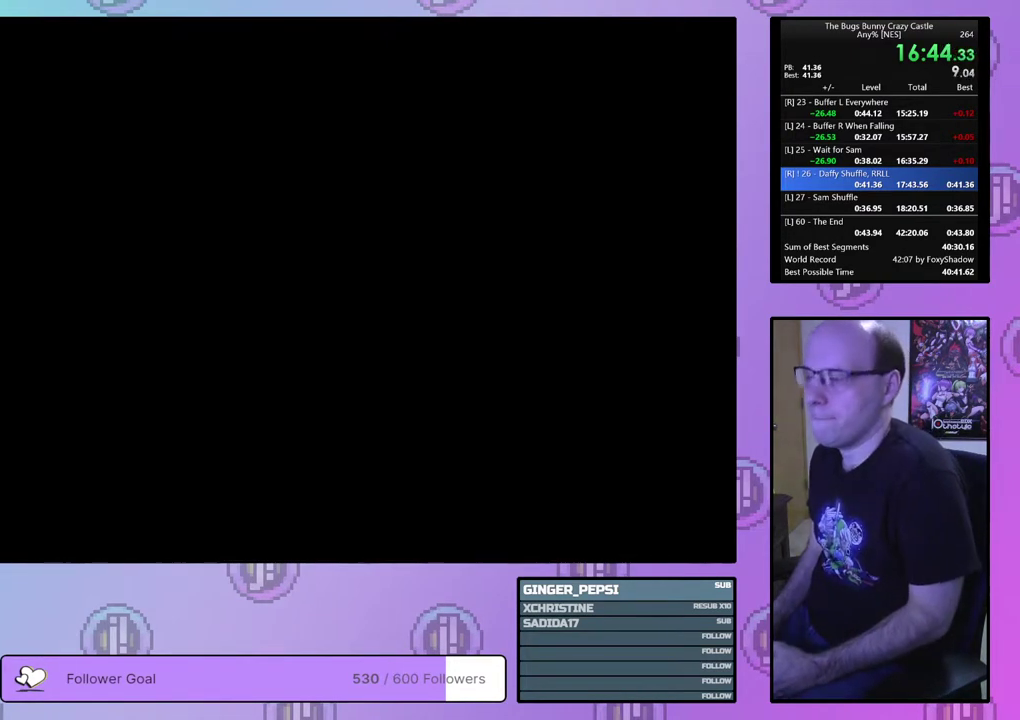
{"dt_ms": 500, "buttons": ["DPAD_RIGHT"], "events": []}
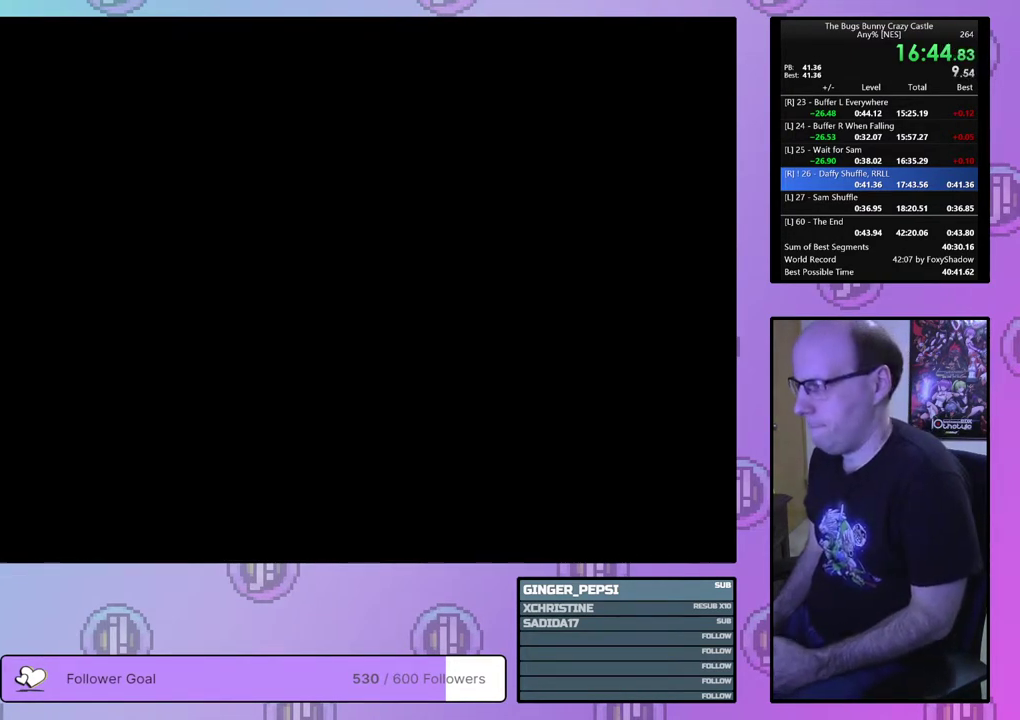
{"dt_ms": 500, "buttons": ["DPAD_RIGHT"], "events": []}
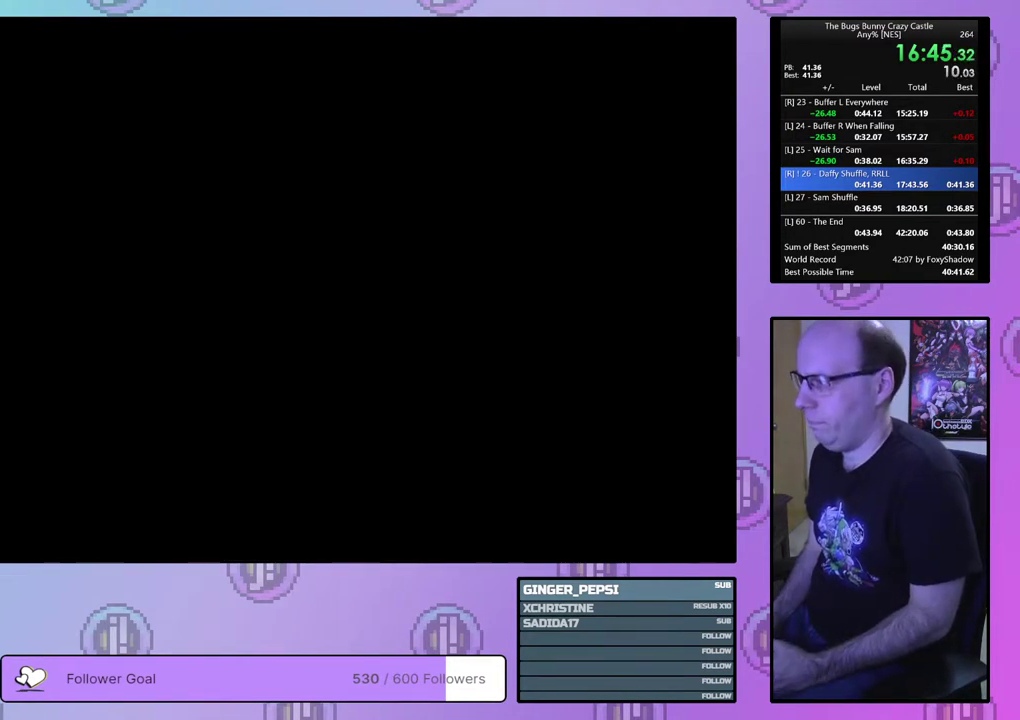
{"dt_ms": 500, "buttons": ["DPAD_RIGHT"], "events": []}
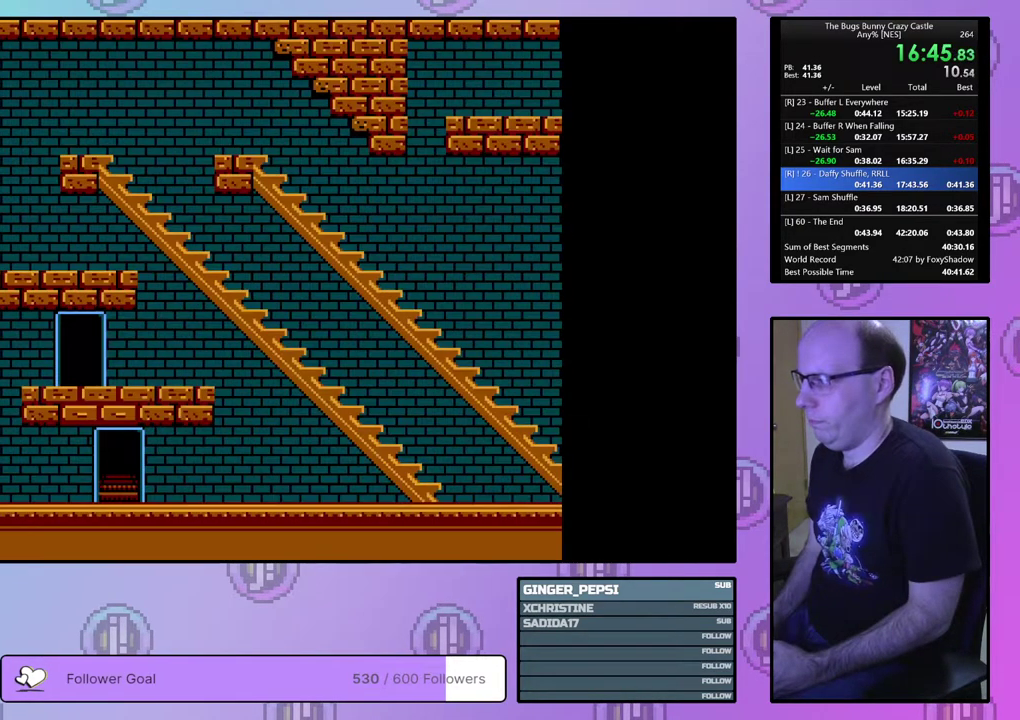
{"dt_ms": 400, "buttons": ["DPAD_UP", "DPAD_RIGHT"], "events": [[367, "DPAD_UP", "down"]]}
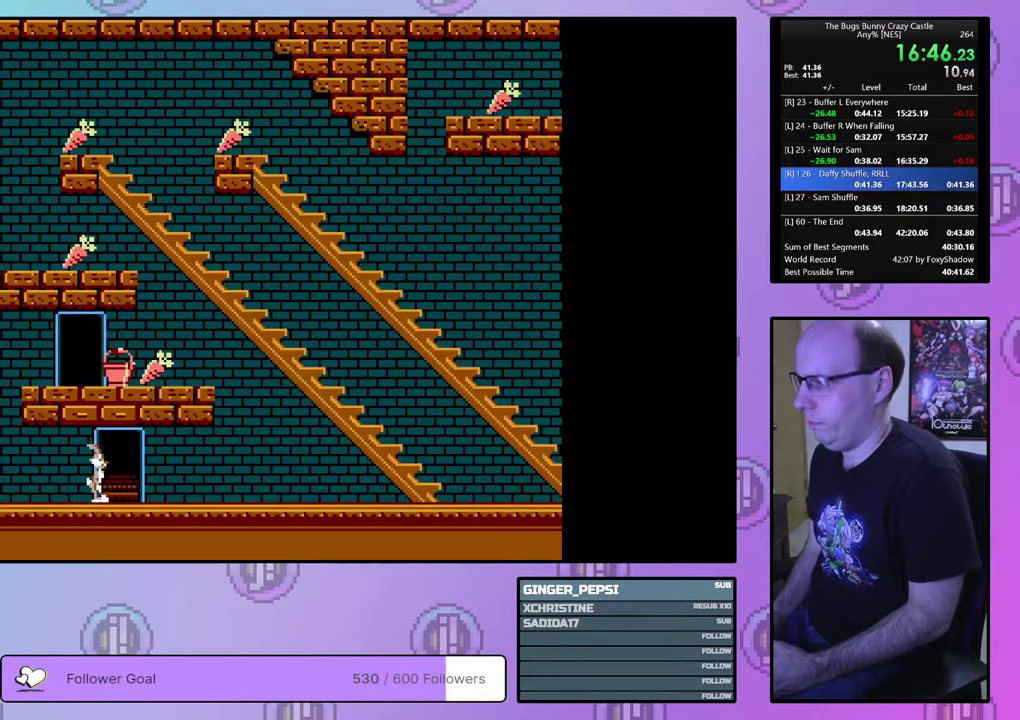
{"dt_ms": 600, "buttons": ["DPAD_RIGHT"], "events": [[167, "DPAD_UP", "up"]]}
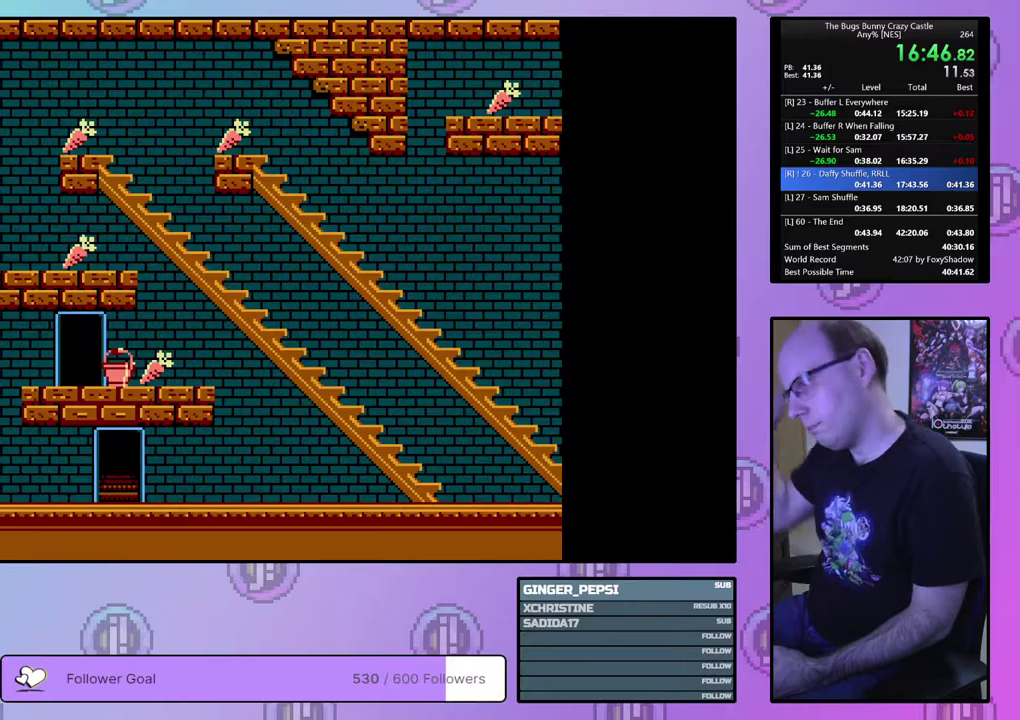
{"dt_ms": 500, "buttons": ["DPAD_RIGHT"], "events": []}
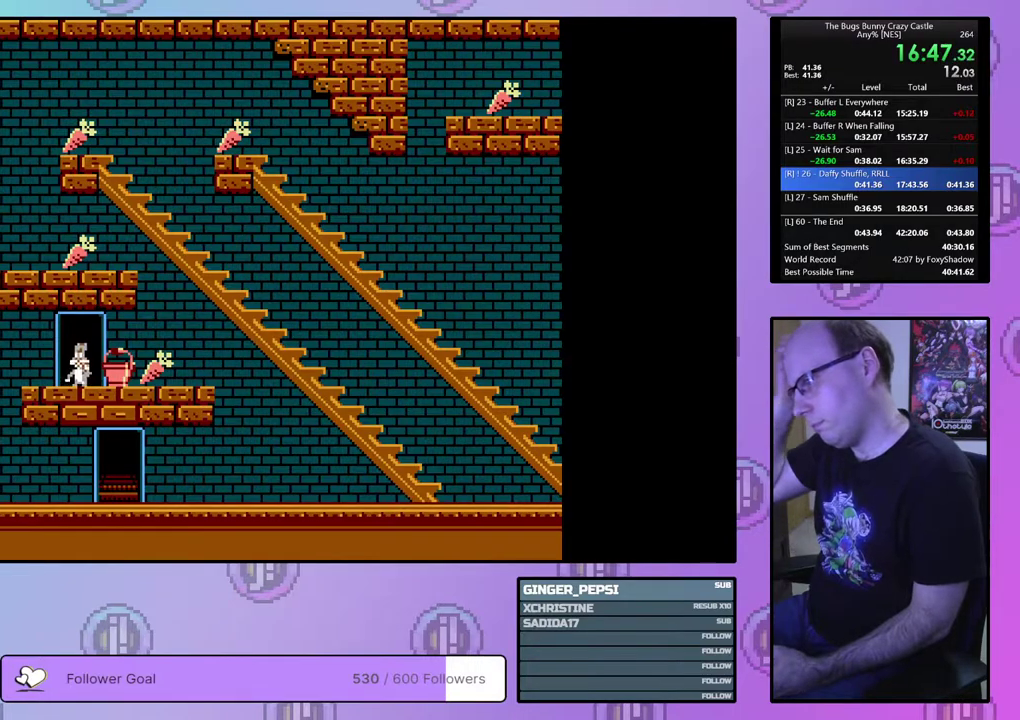
{"dt_ms": 500, "buttons": ["DPAD_RIGHT"], "events": []}
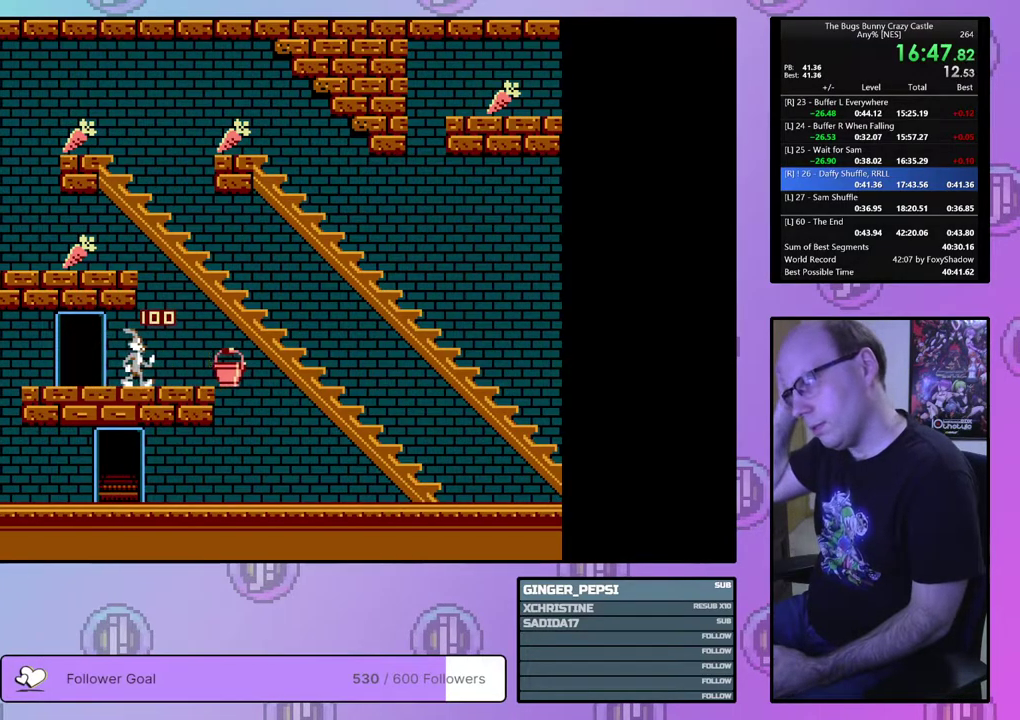
{"dt_ms": 500, "buttons": ["DPAD_RIGHT"], "events": []}
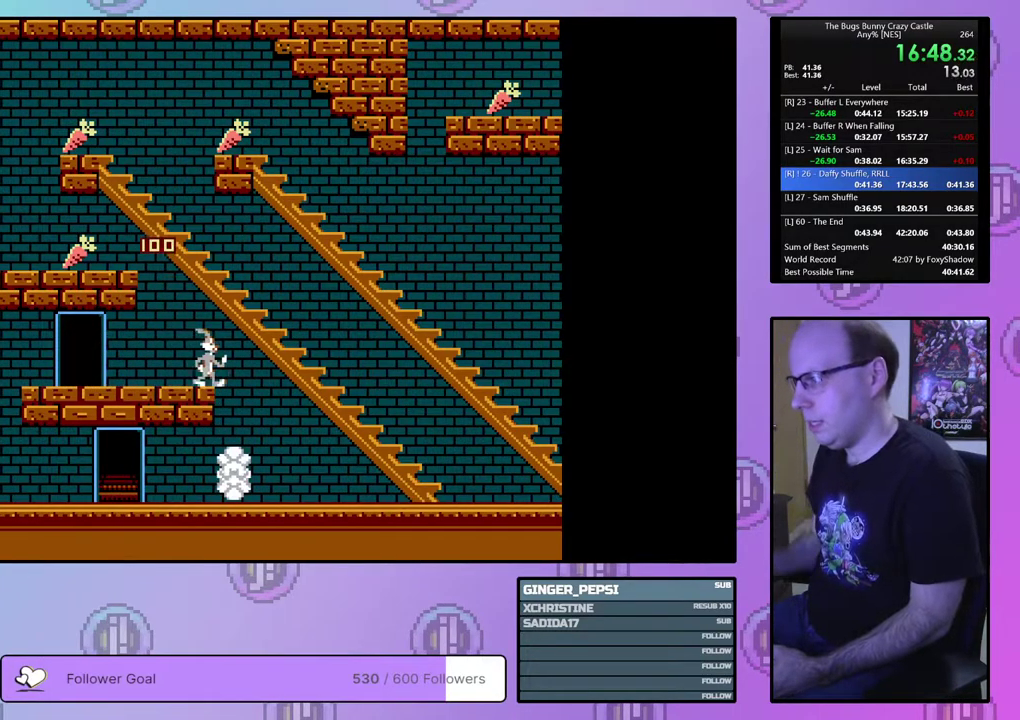
{"dt_ms": 500, "buttons": ["DPAD_RIGHT"], "events": []}
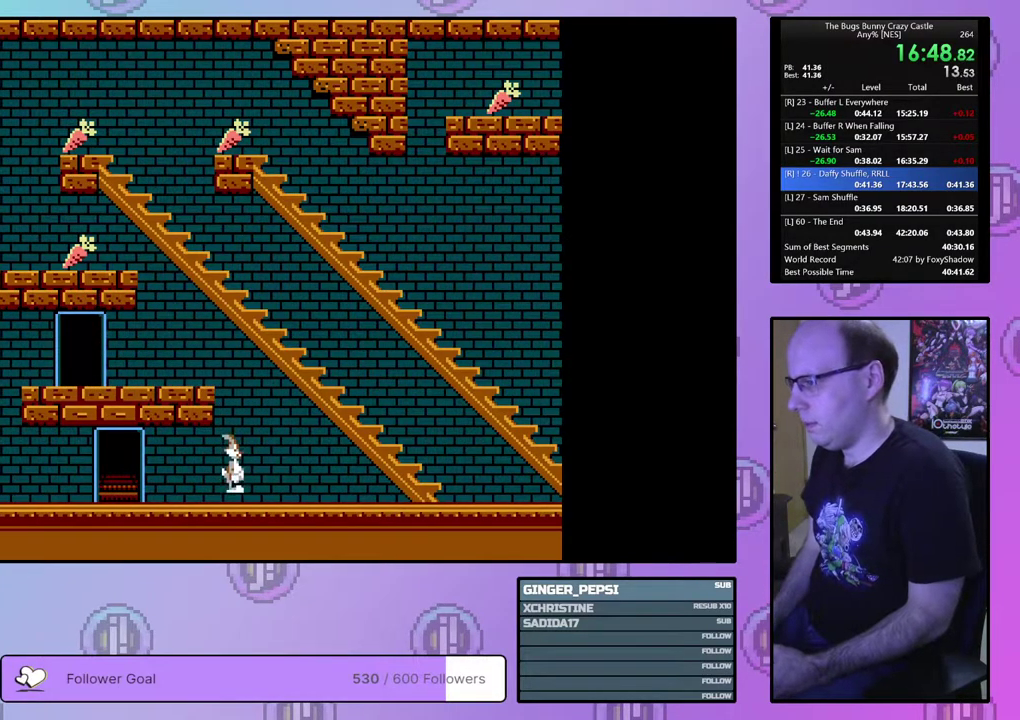
{"dt_ms": 500, "buttons": ["DPAD_RIGHT"], "events": []}
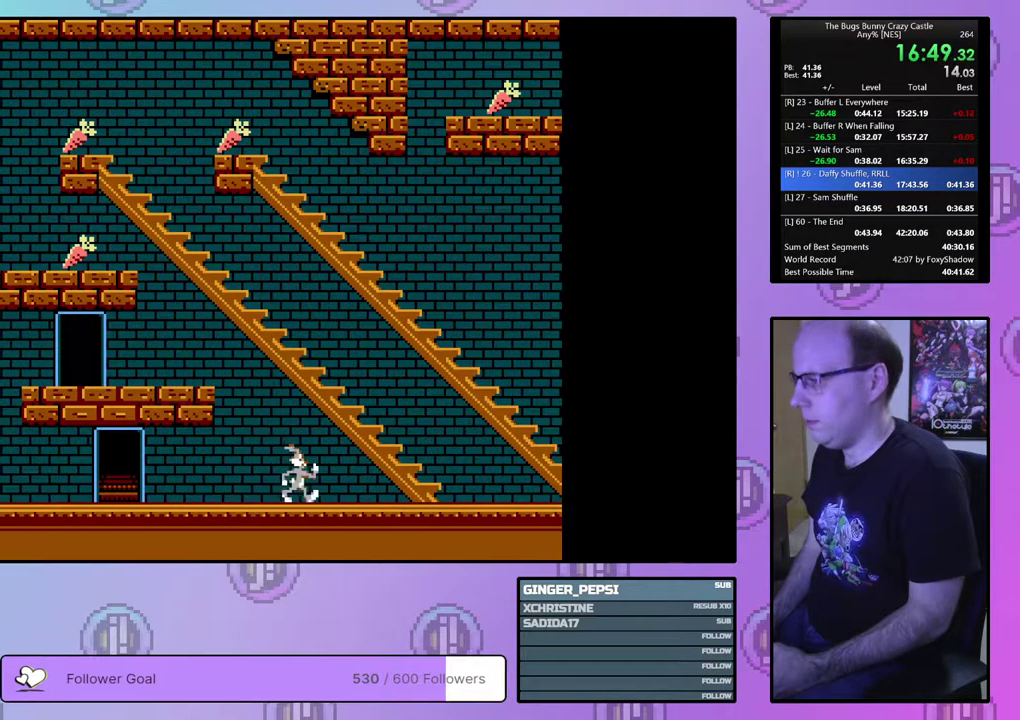
{"dt_ms": 500, "buttons": ["DPAD_RIGHT"], "events": []}
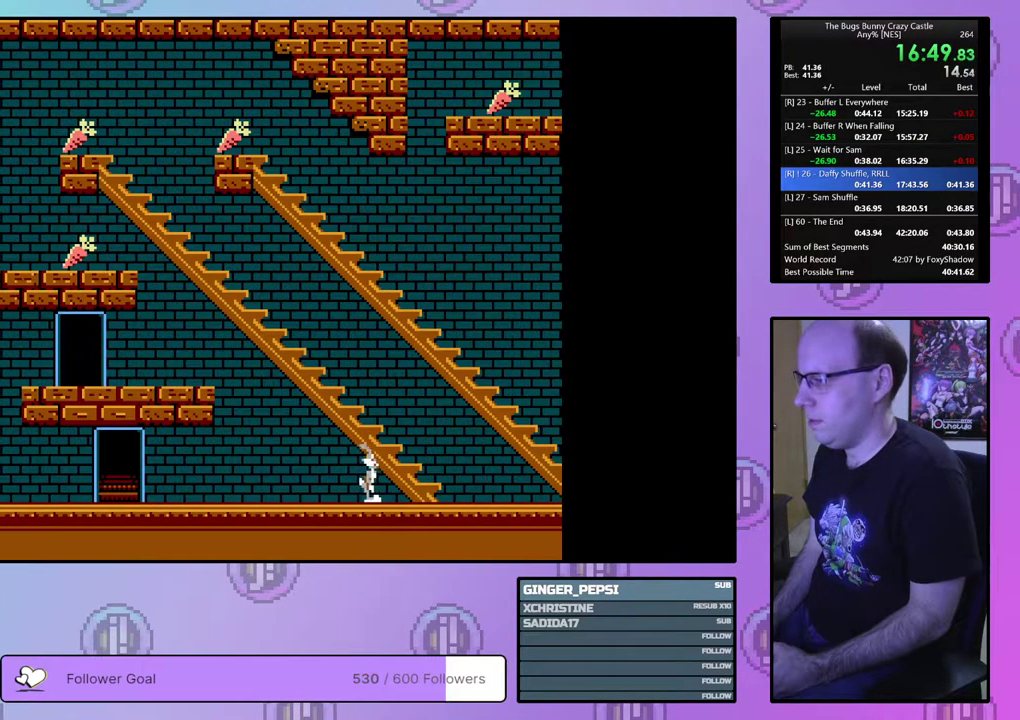
{"dt_ms": 500, "buttons": ["DPAD_RIGHT"], "events": []}
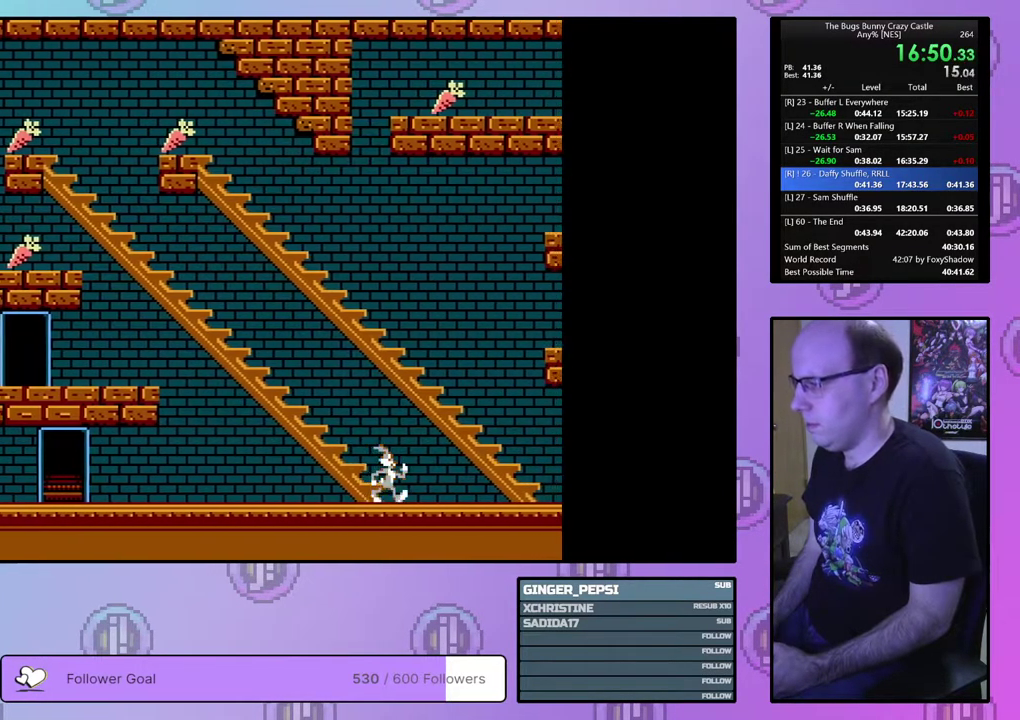
{"dt_ms": 500, "buttons": ["DPAD_RIGHT"], "events": []}
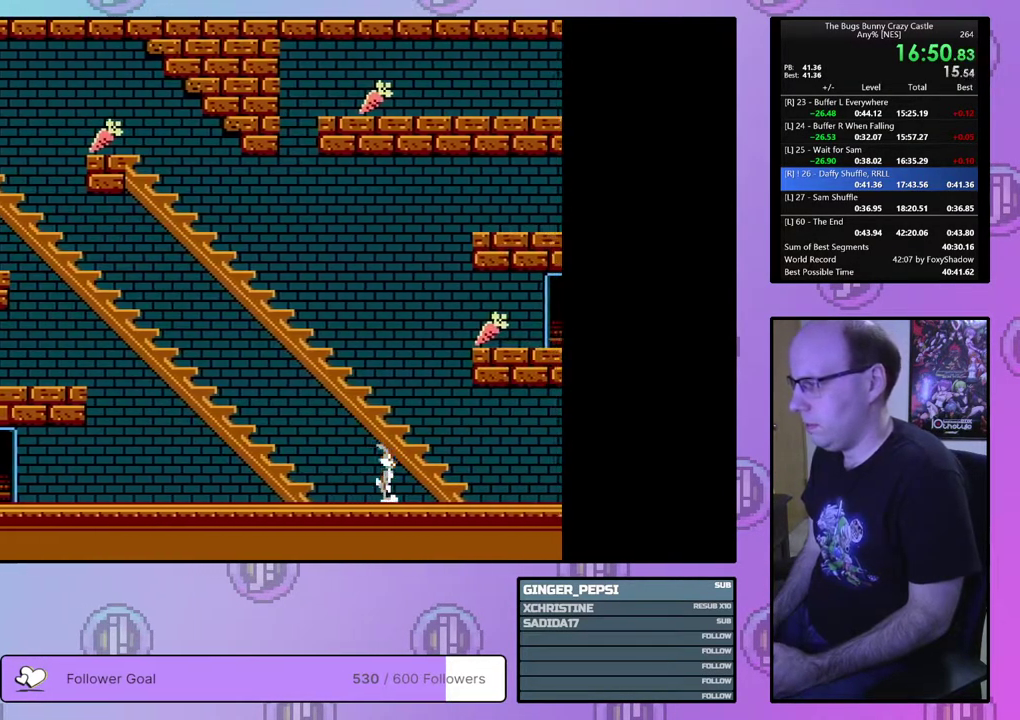
{"dt_ms": 500, "buttons": ["DPAD_RIGHT"], "events": []}
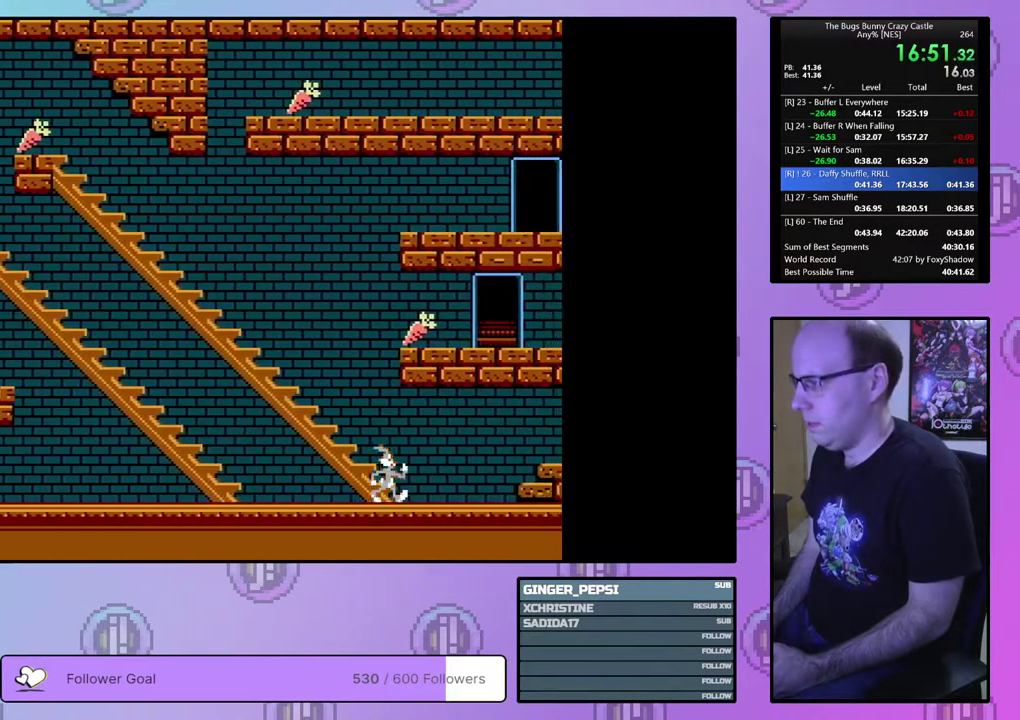
{"dt_ms": 700, "buttons": [], "events": [[667, "DPAD_RIGHT", "up"]]}
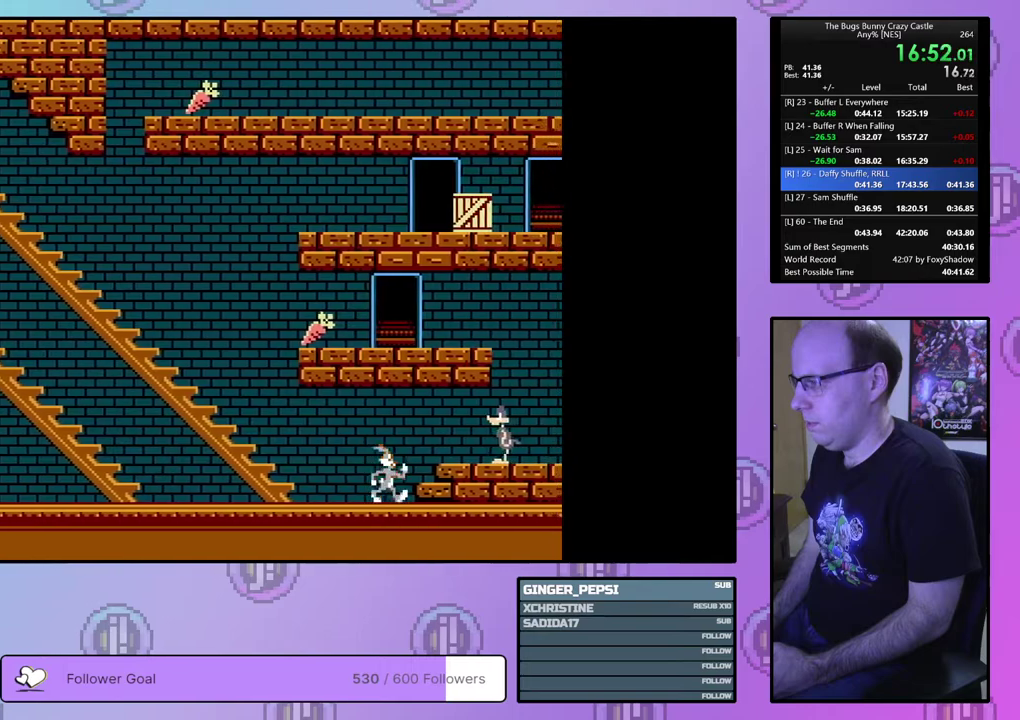
{"dt_ms": 300, "buttons": [], "events": []}
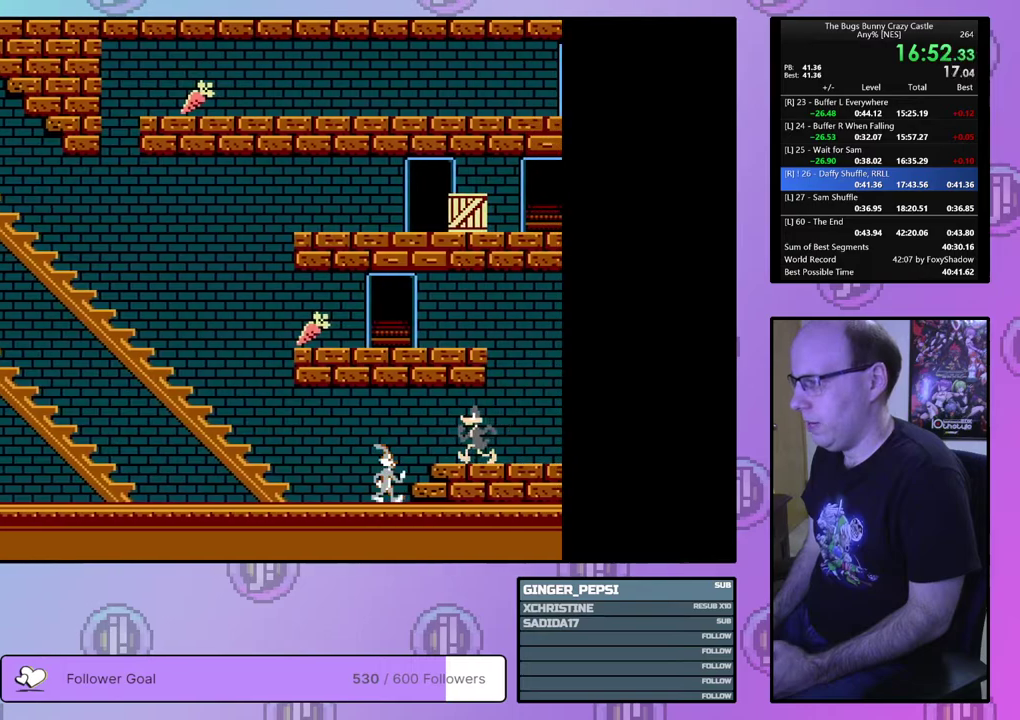
{"dt_ms": 500, "buttons": ["DPAD_RIGHT"], "events": [[483, "DPAD_RIGHT", "down"]]}
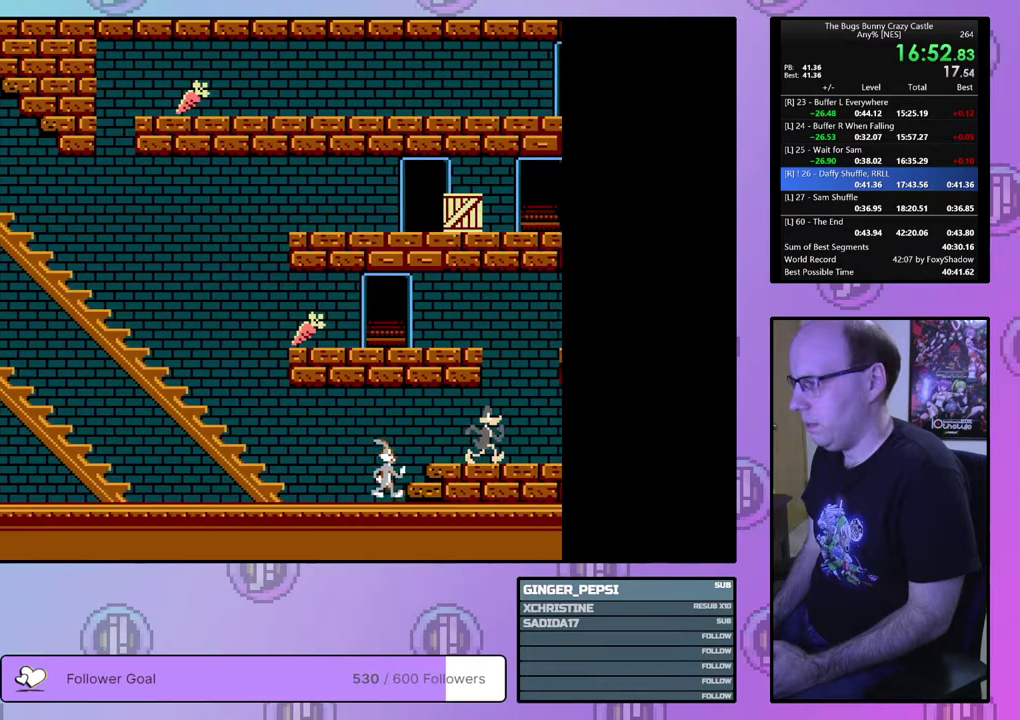
{"dt_ms": 500, "buttons": ["DPAD_RIGHT"], "events": []}
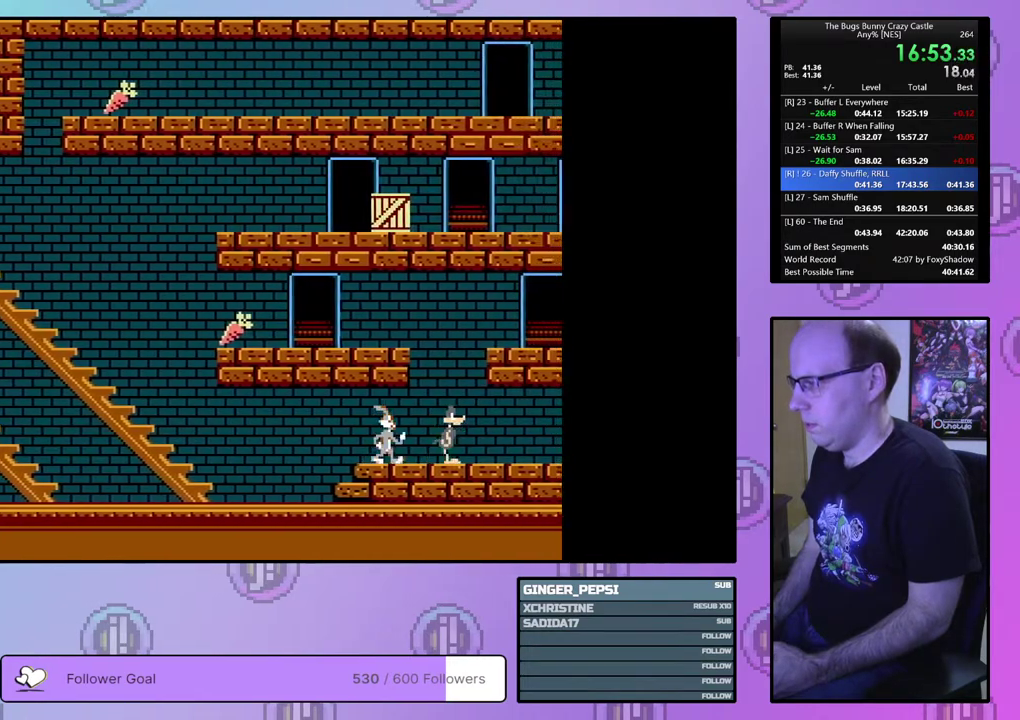
{"dt_ms": 600, "buttons": ["DPAD_RIGHT"], "events": [[133, "DPAD_RIGHT", "up"], [550, "DPAD_RIGHT", "down"]]}
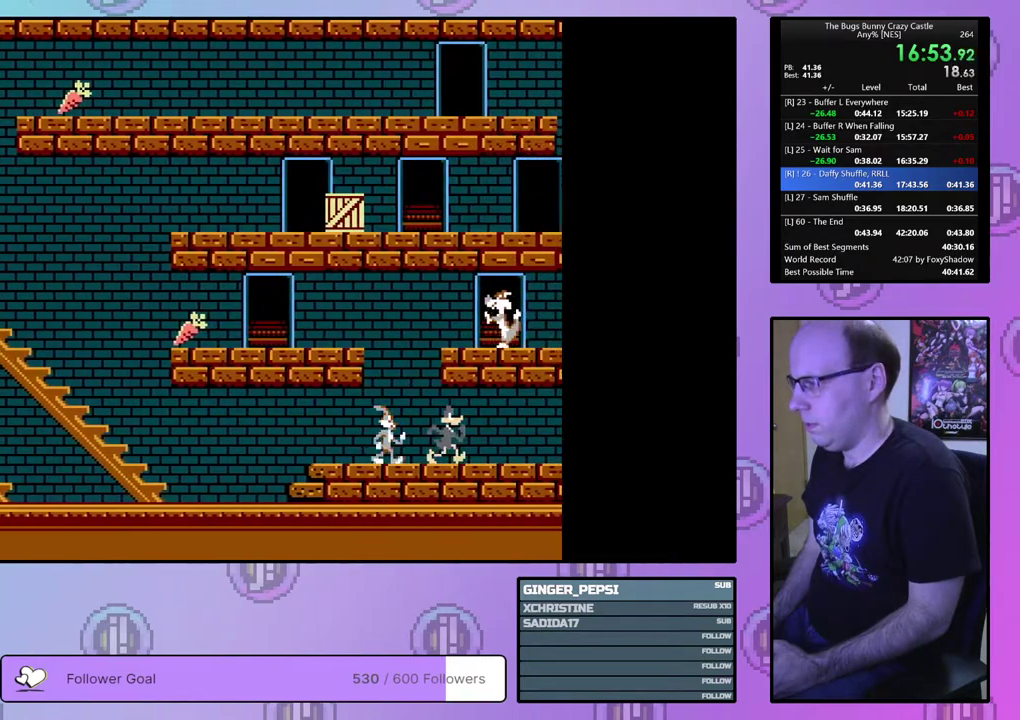
{"dt_ms": 400, "buttons": [], "events": [[67, "DPAD_RIGHT", "up"]]}
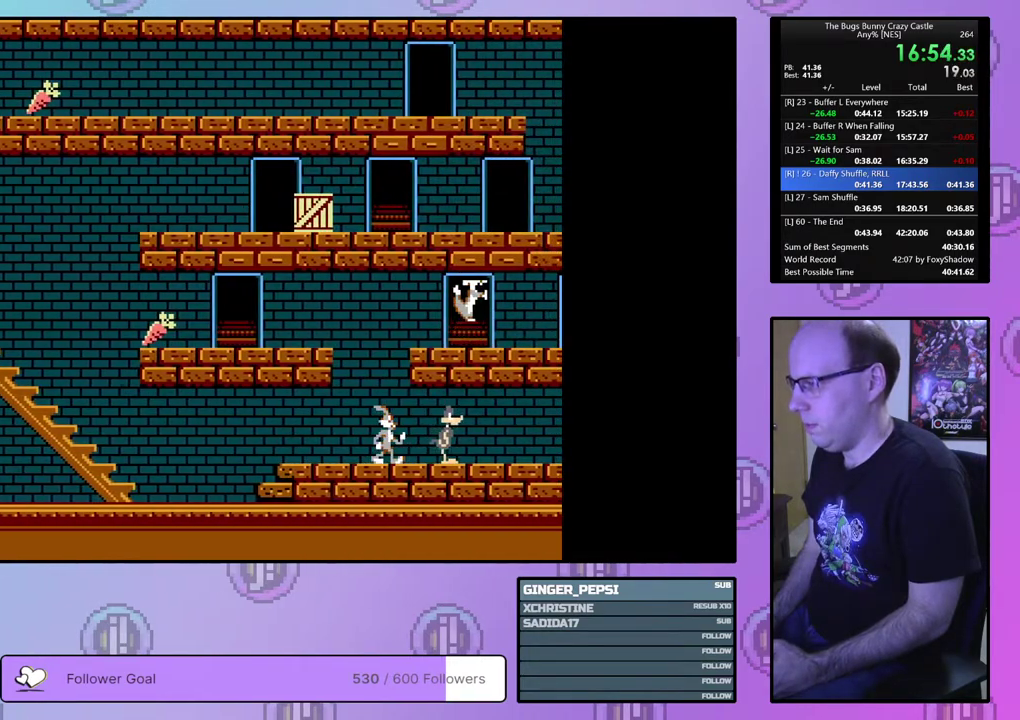
{"dt_ms": 500, "buttons": [], "events": []}
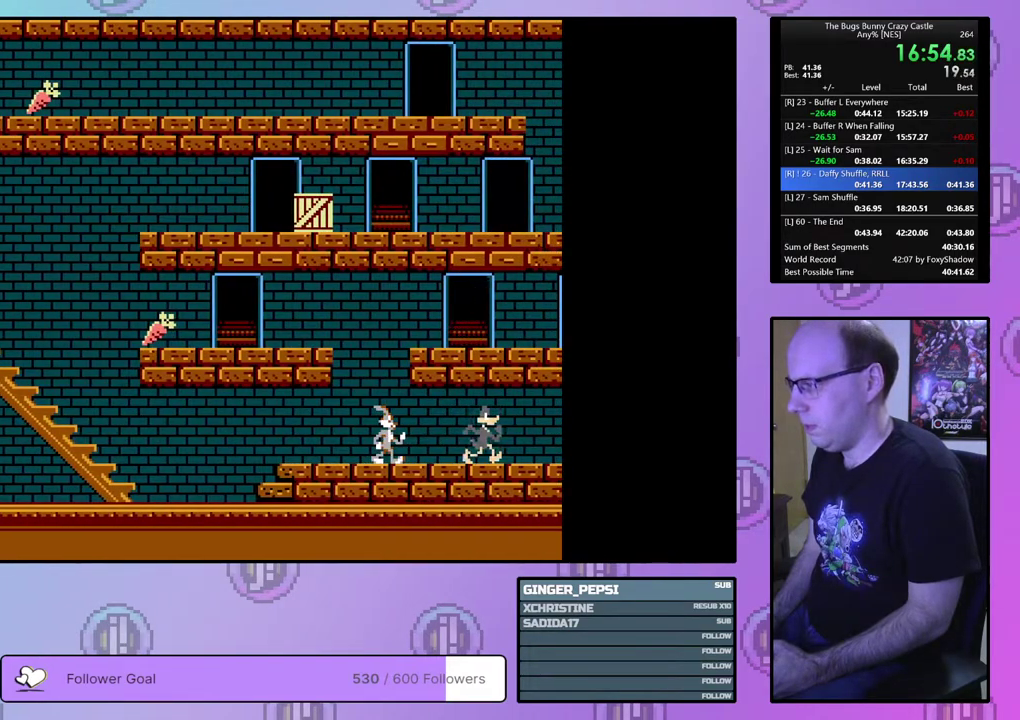
{"dt_ms": 300, "buttons": ["DPAD_RIGHT"], "events": [[300, "DPAD_RIGHT", "down"]]}
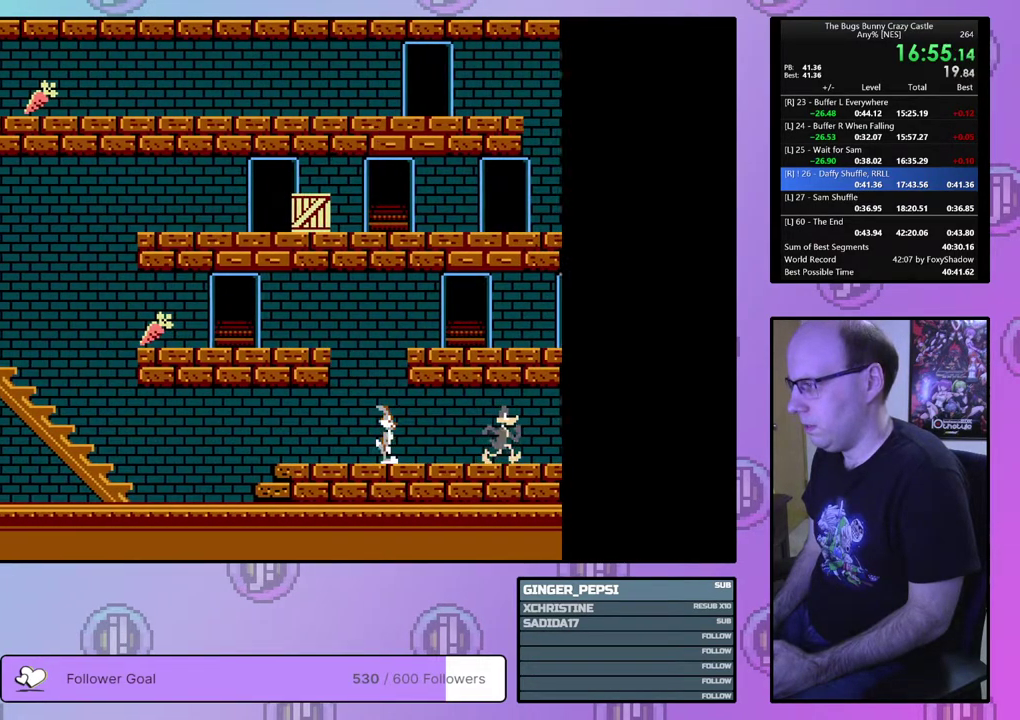
{"dt_ms": 700, "buttons": ["DPAD_RIGHT"], "events": []}
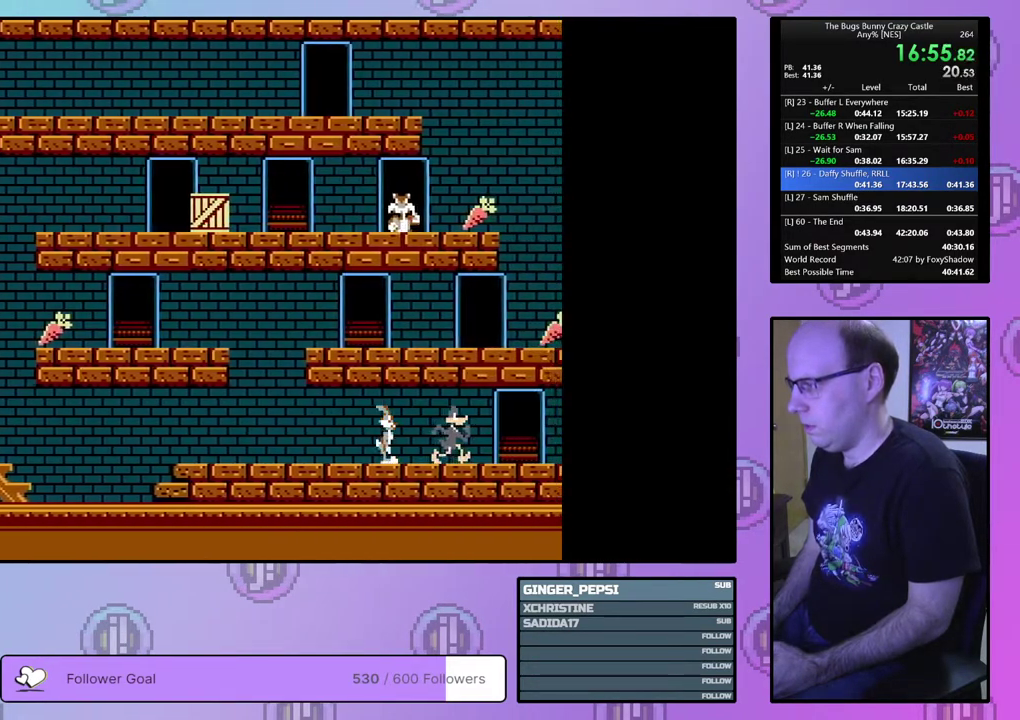
{"dt_ms": 500, "buttons": [], "events": [[167, "DPAD_RIGHT", "up"]]}
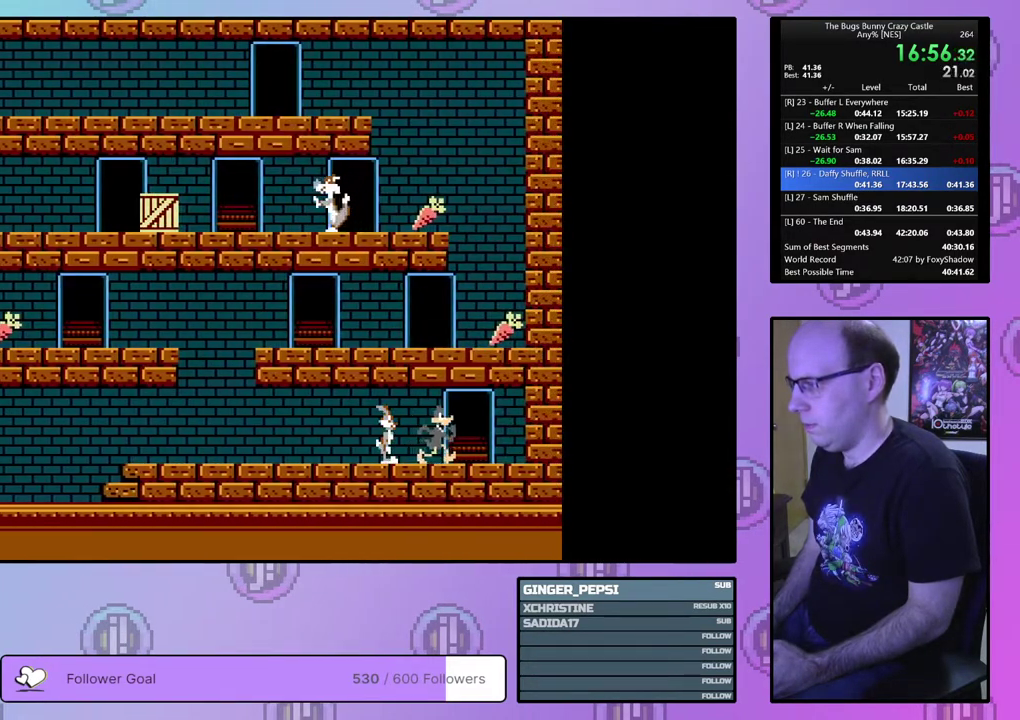
{"dt_ms": 600, "buttons": [], "events": [[83, "DPAD_RIGHT", "down"], [150, "DPAD_RIGHT", "up"]]}
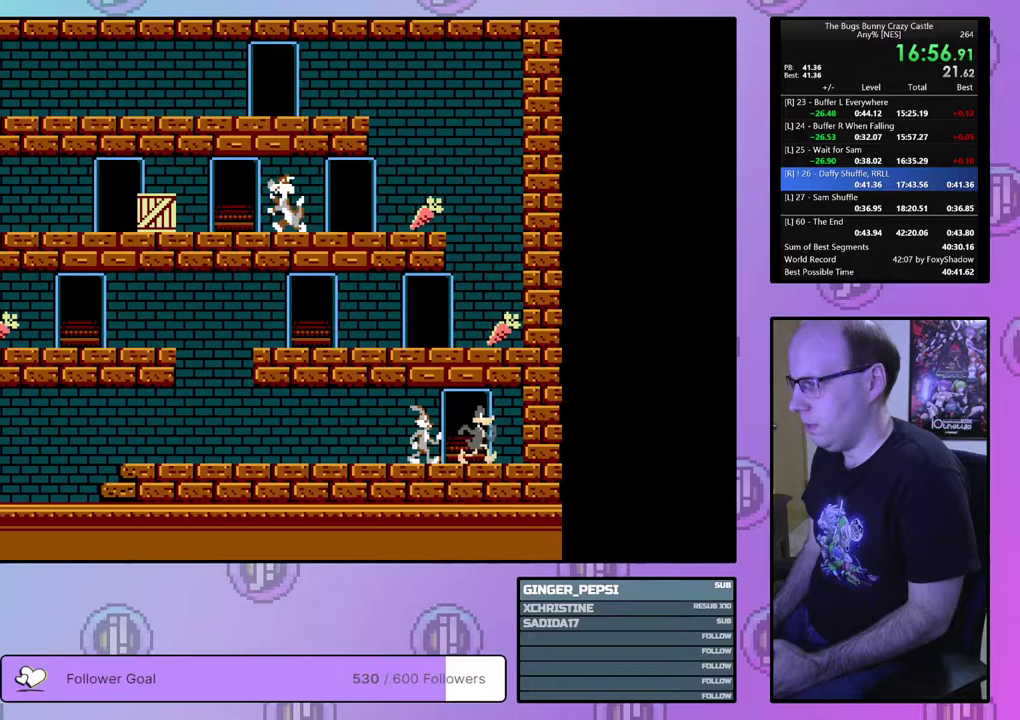
{"dt_ms": 500, "buttons": ["DPAD_RIGHT"], "events": [[33, "DPAD_RIGHT", "down"], [133, "DPAD_UP", "down"], [433, "DPAD_UP", "up"]]}